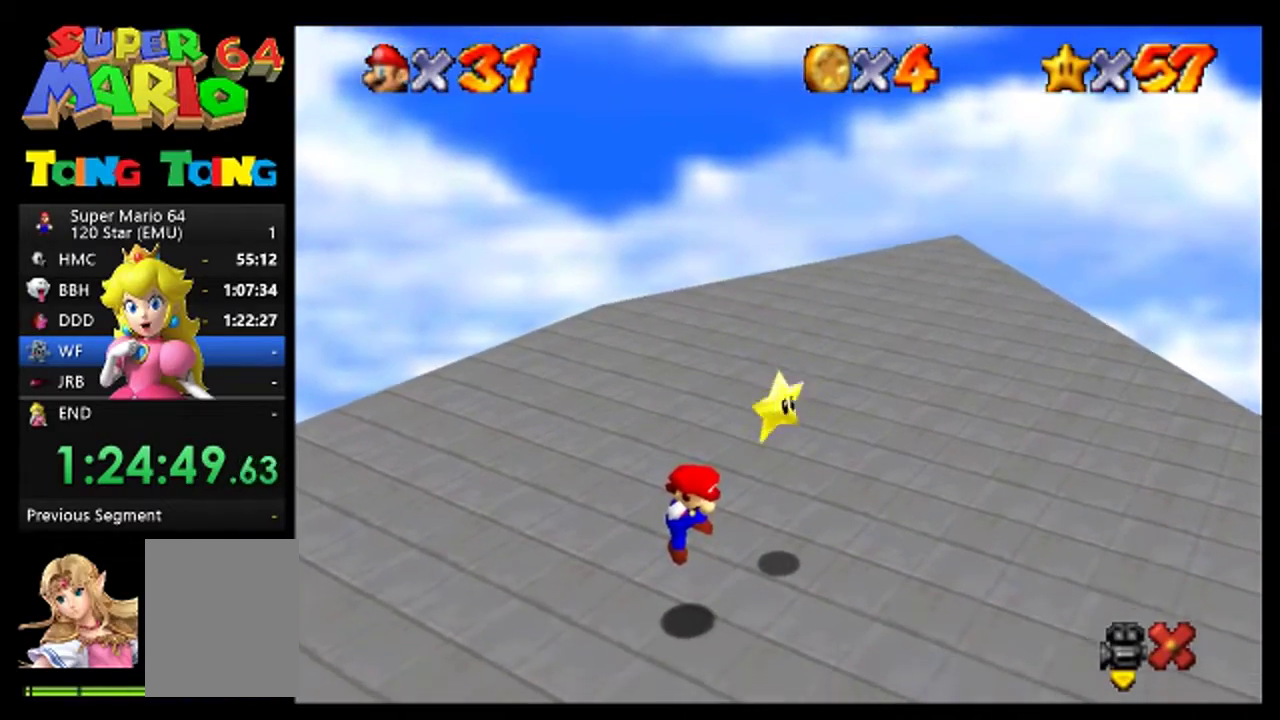
Gameplay with a controller (Nintendo layout); each line is a JSON object with the inputs held at the frame after it. "events" lists button and stick changes between this image and that frame as [ms after this image, input, new state], when the widget could be followed in between. This overlay highlights the sticks when they move; stick clicks (L3) are not distinguishable. Not read: L3 R3.
{"buttons": [], "left_stick": "up-right", "events": []}
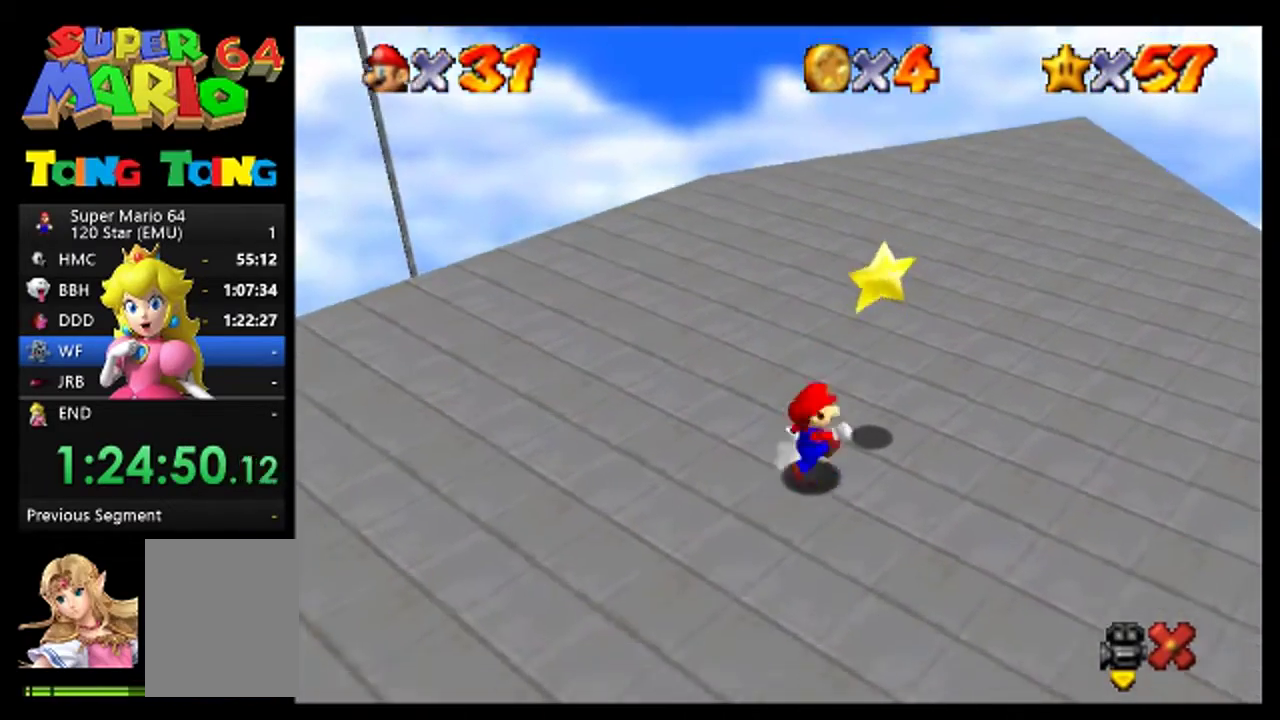
{"buttons": [], "left_stick": "center", "events": [[167, "left_stick", "center"], [400, "left_stick", "left"], [467, "left_stick", "center"]]}
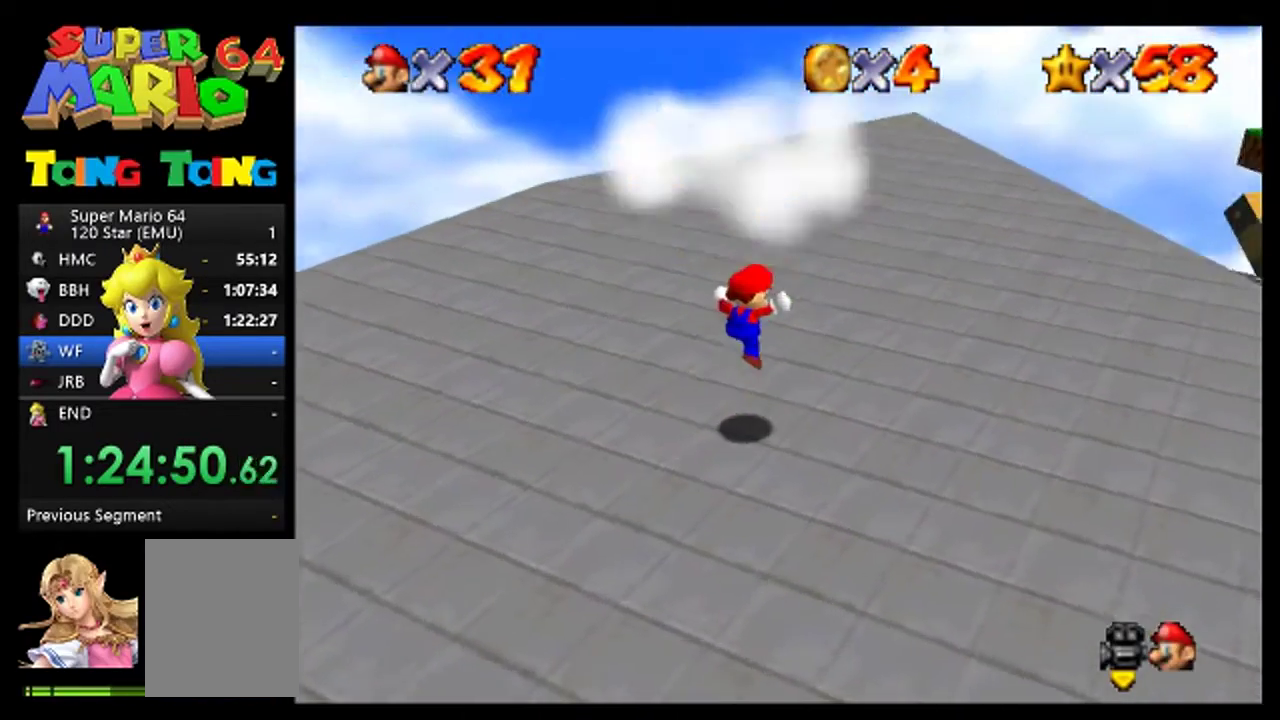
{"buttons": [], "left_stick": "center", "events": []}
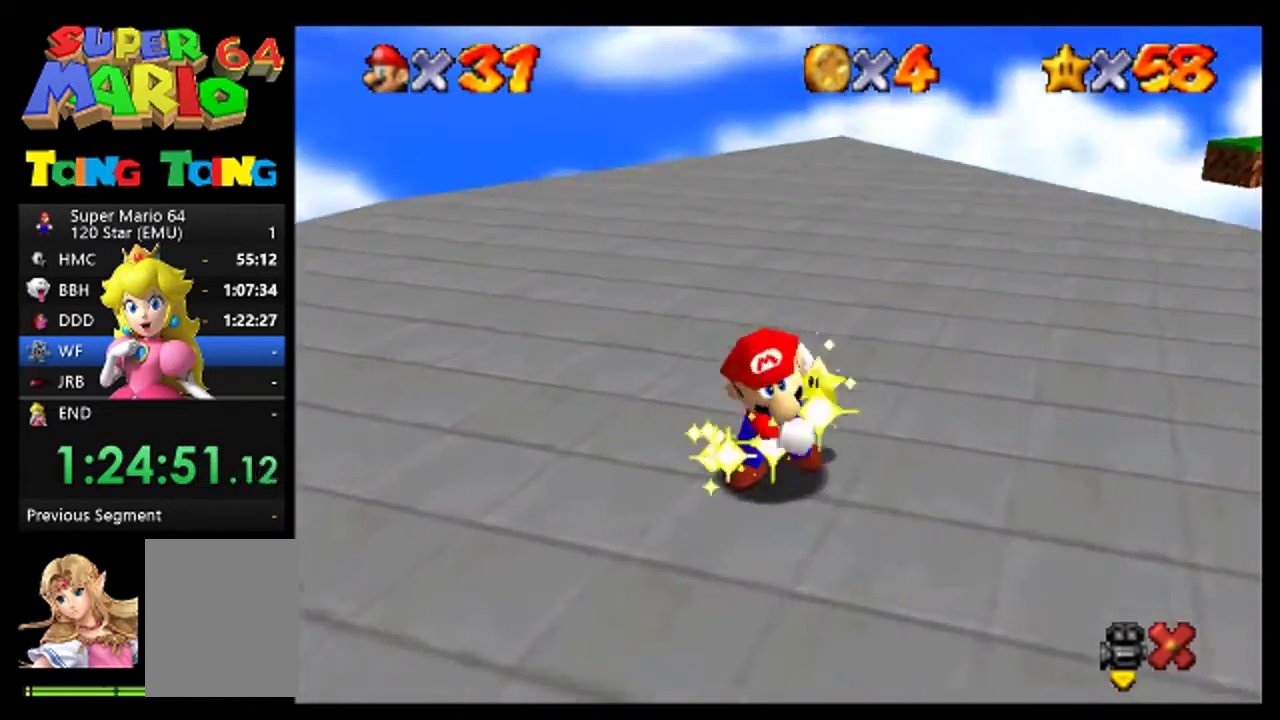
{"buttons": [], "left_stick": "center", "events": []}
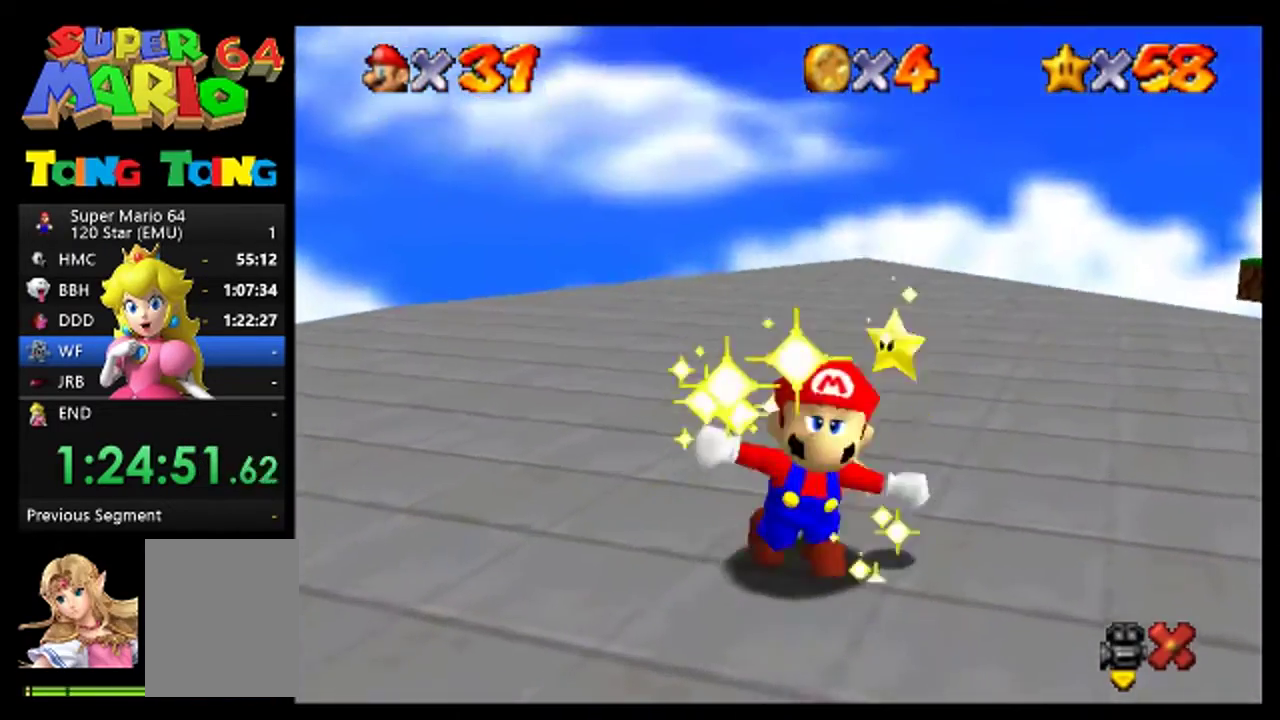
{"buttons": [], "left_stick": "center", "events": []}
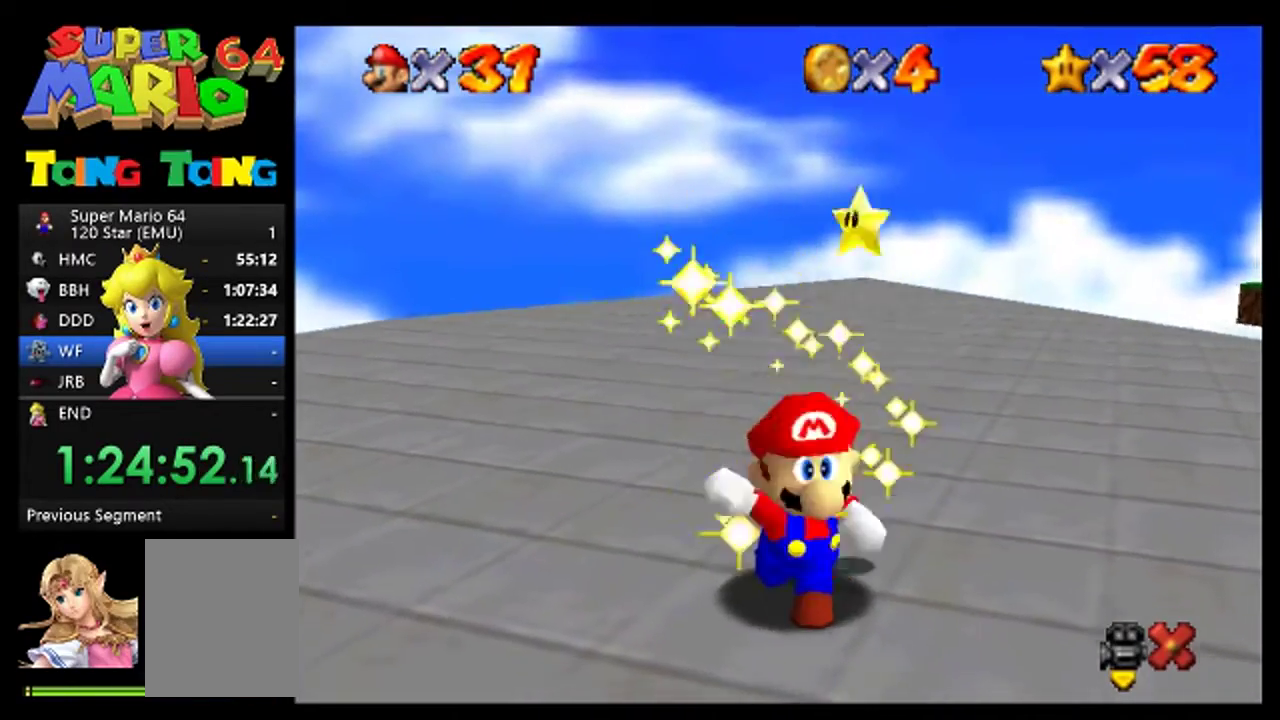
{"buttons": [], "left_stick": "center", "events": []}
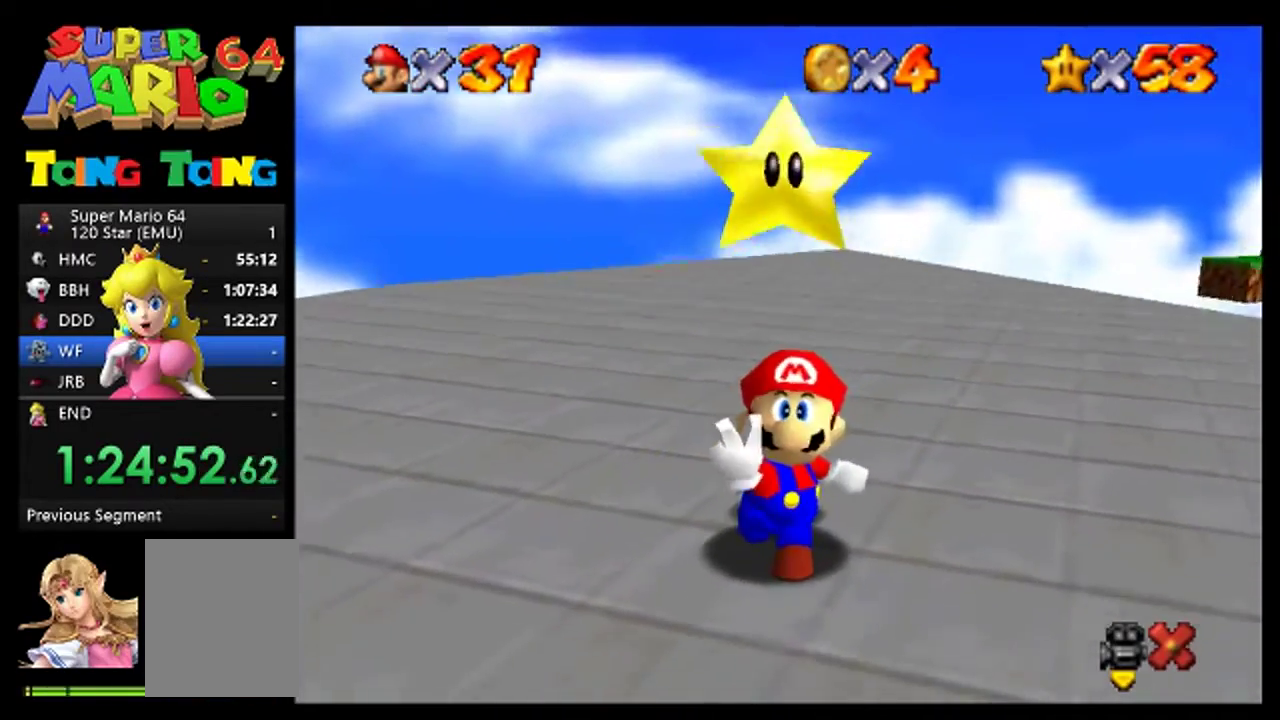
{"buttons": [], "left_stick": "center", "events": [[133, "A", "down"], [233, "A", "up"]]}
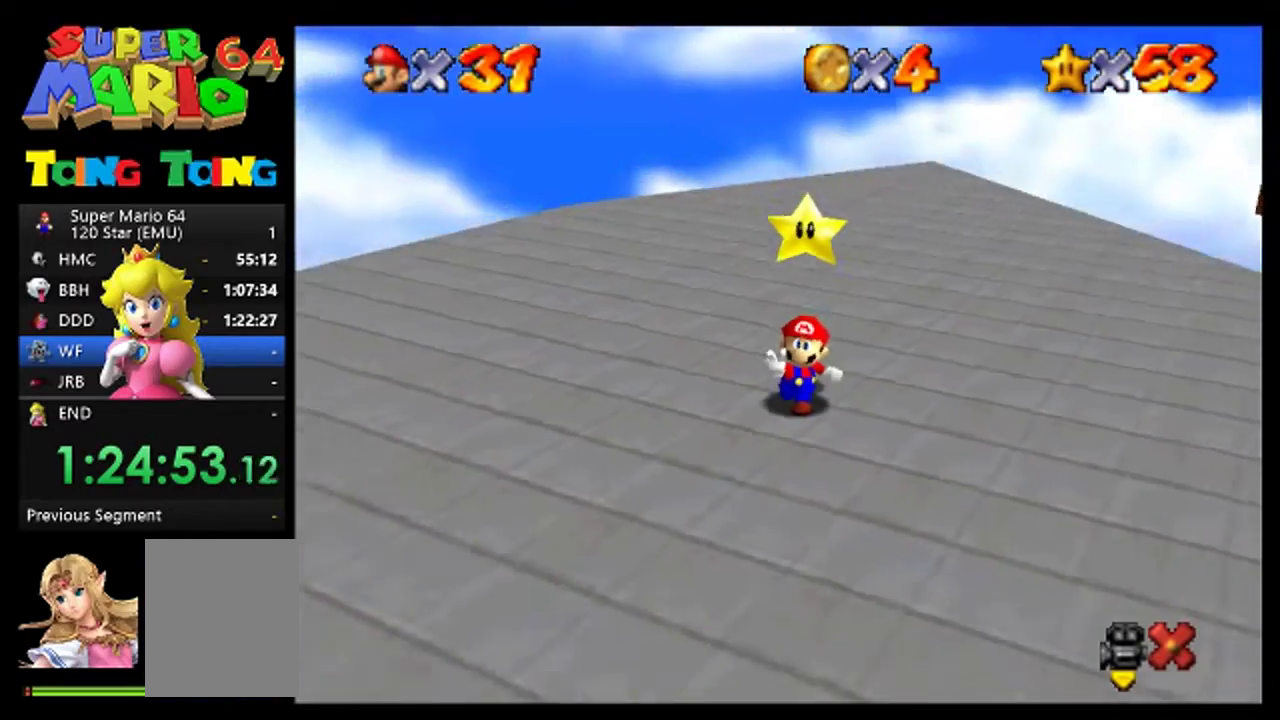
{"buttons": ["A"], "left_stick": "center", "events": [[67, "A", "down"], [167, "A", "up"], [333, "A", "down"], [400, "A", "up"], [500, "A", "down"]]}
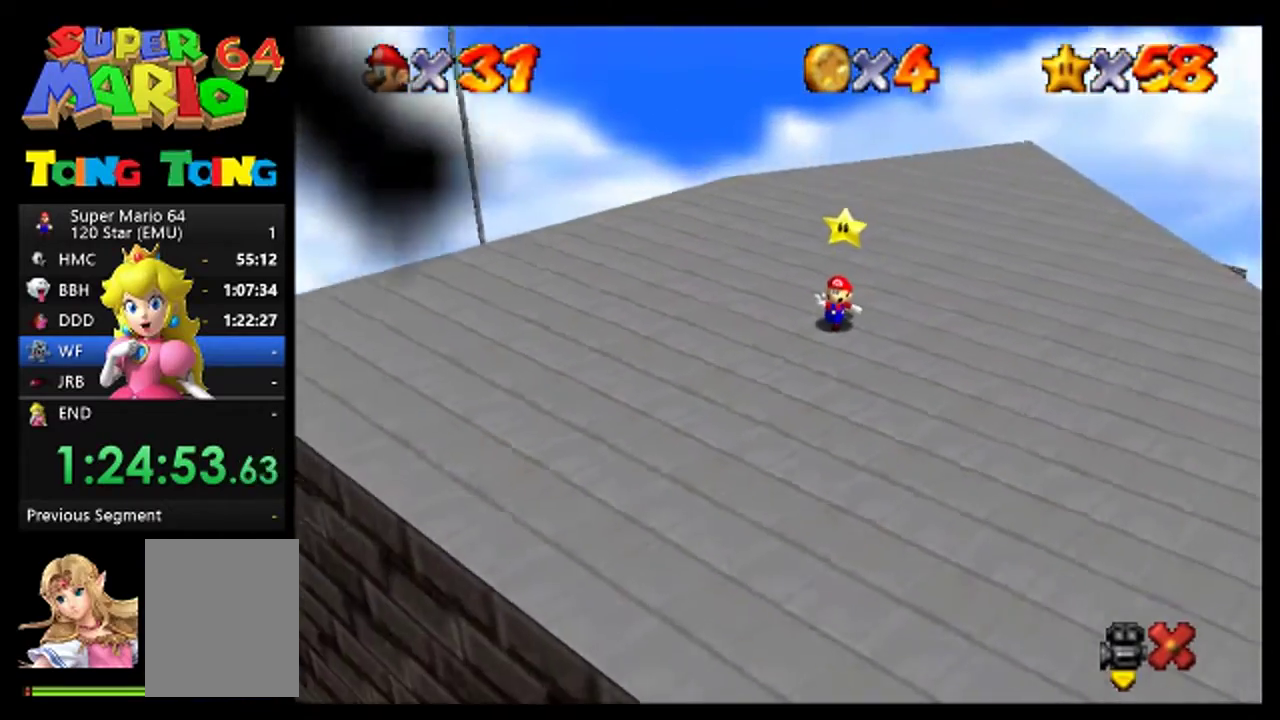
{"buttons": [], "left_stick": "center", "events": [[133, "A", "up"], [267, "A", "down"], [367, "A", "up"]]}
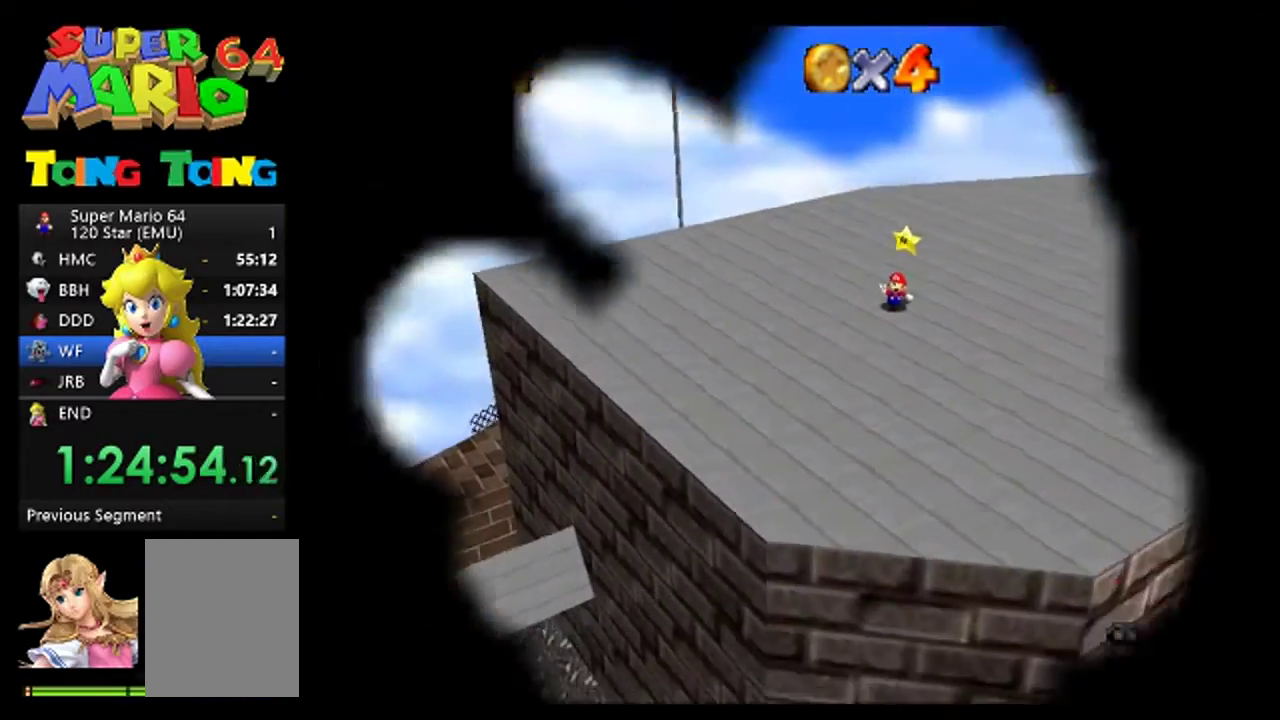
{"buttons": [], "left_stick": "center", "events": [[33, "A", "down"], [100, "A", "up"], [200, "A", "down"], [267, "A", "up"], [433, "A", "down"], [500, "A", "up"]]}
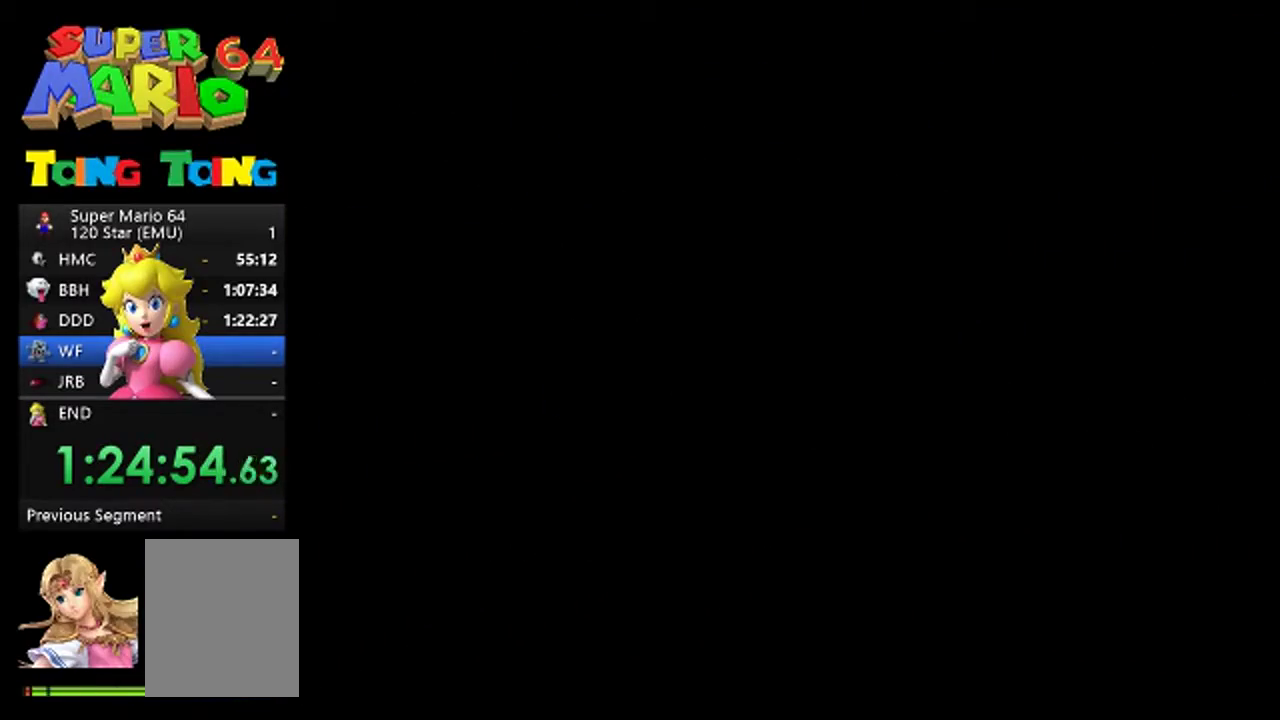
{"buttons": [], "left_stick": "center", "events": []}
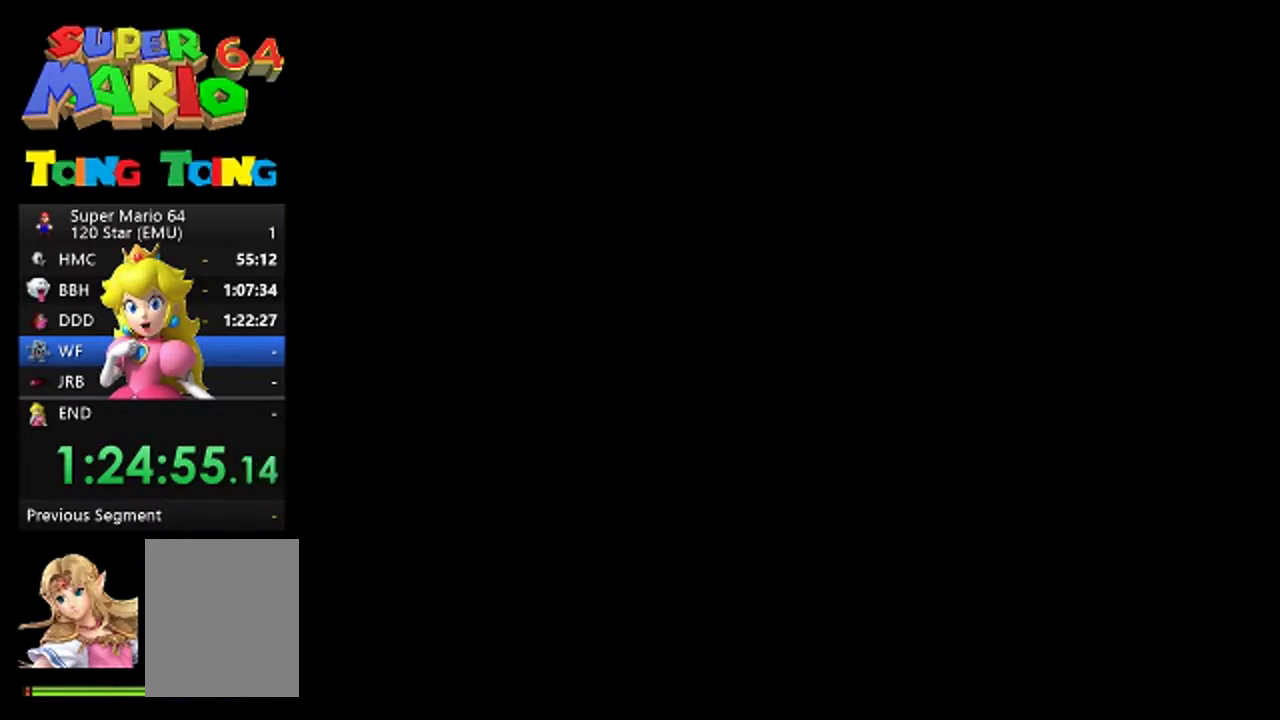
{"buttons": [], "left_stick": "center", "events": [[233, "A", "down"], [300, "A", "up"]]}
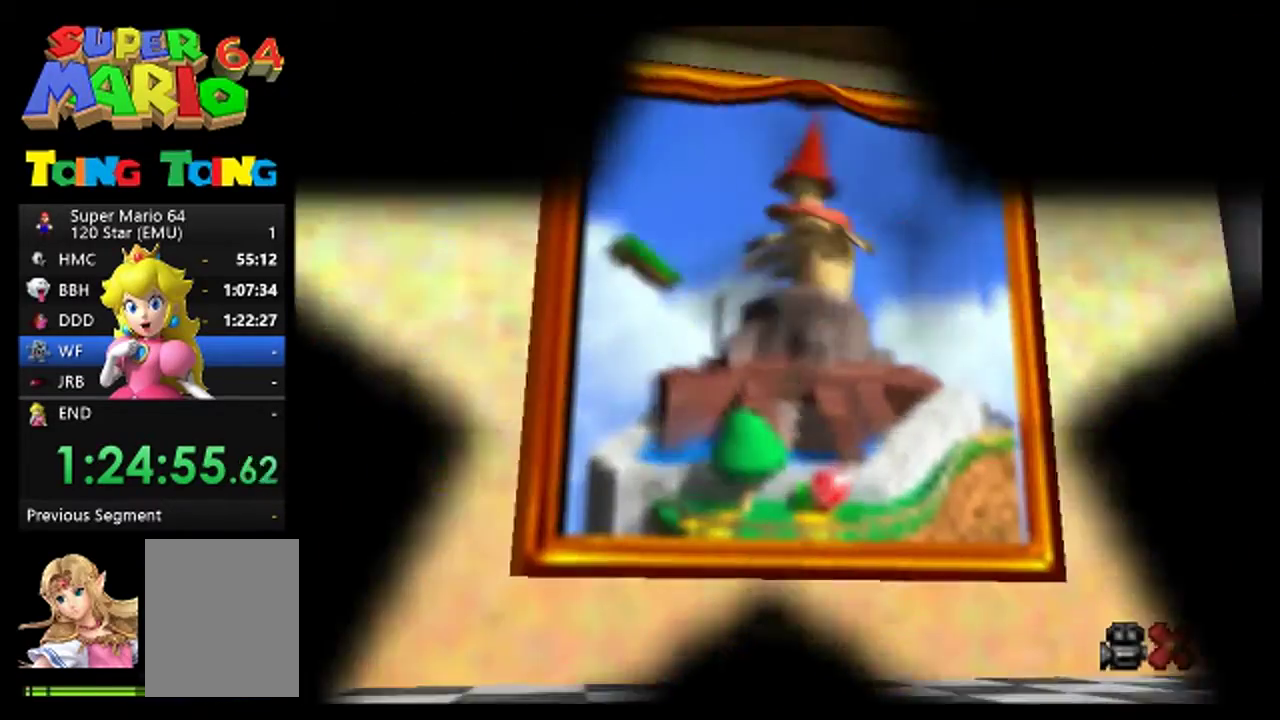
{"buttons": [], "left_stick": "center", "events": [[133, "A", "down"], [200, "A", "up"]]}
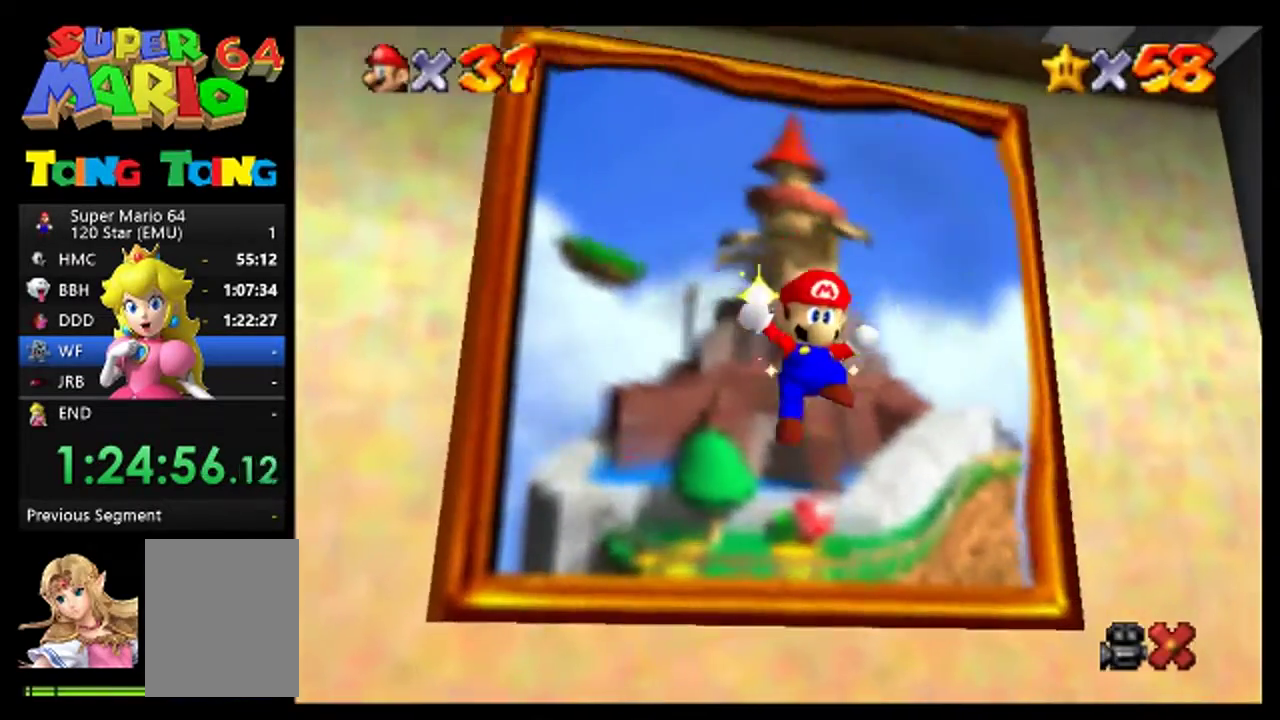
{"buttons": ["A"], "left_stick": "center", "events": [[100, "A", "down"], [167, "A", "up"], [267, "A", "down"], [367, "A", "up"], [467, "A", "down"]]}
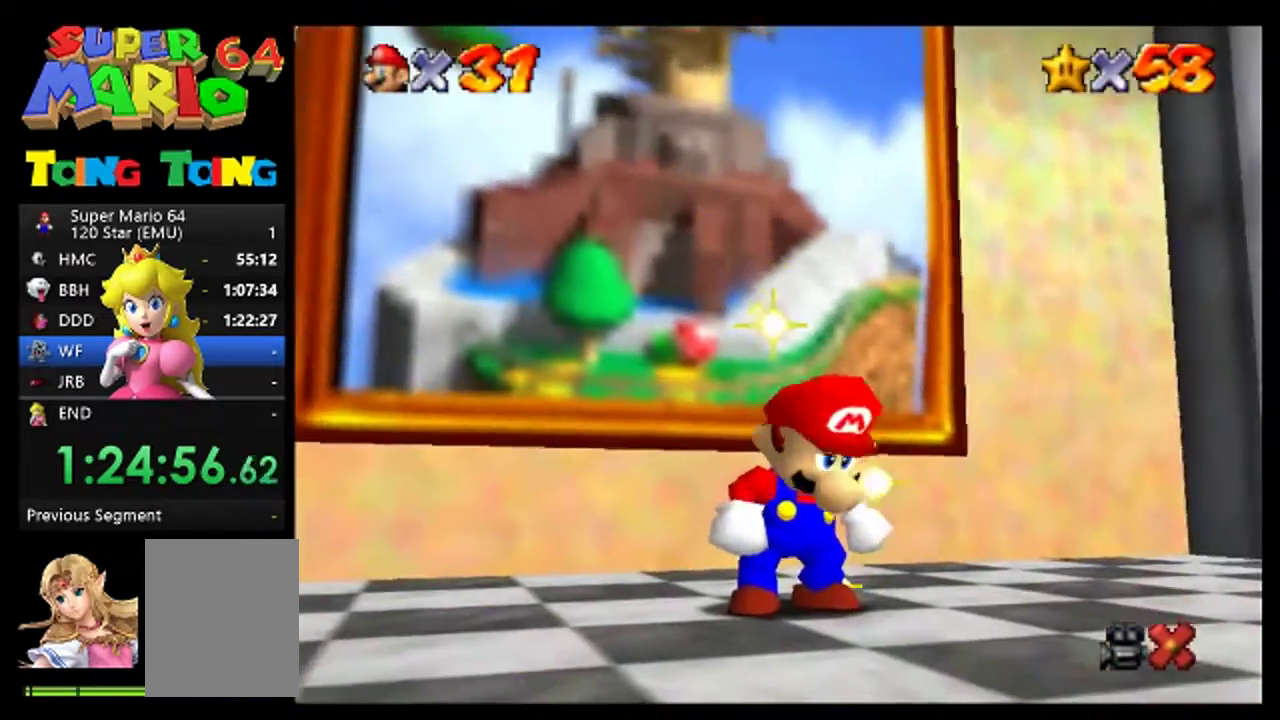
{"buttons": [], "left_stick": "center", "events": [[67, "A", "up"], [167, "A", "down"], [267, "A", "up"], [367, "A", "down"], [467, "A", "up"]]}
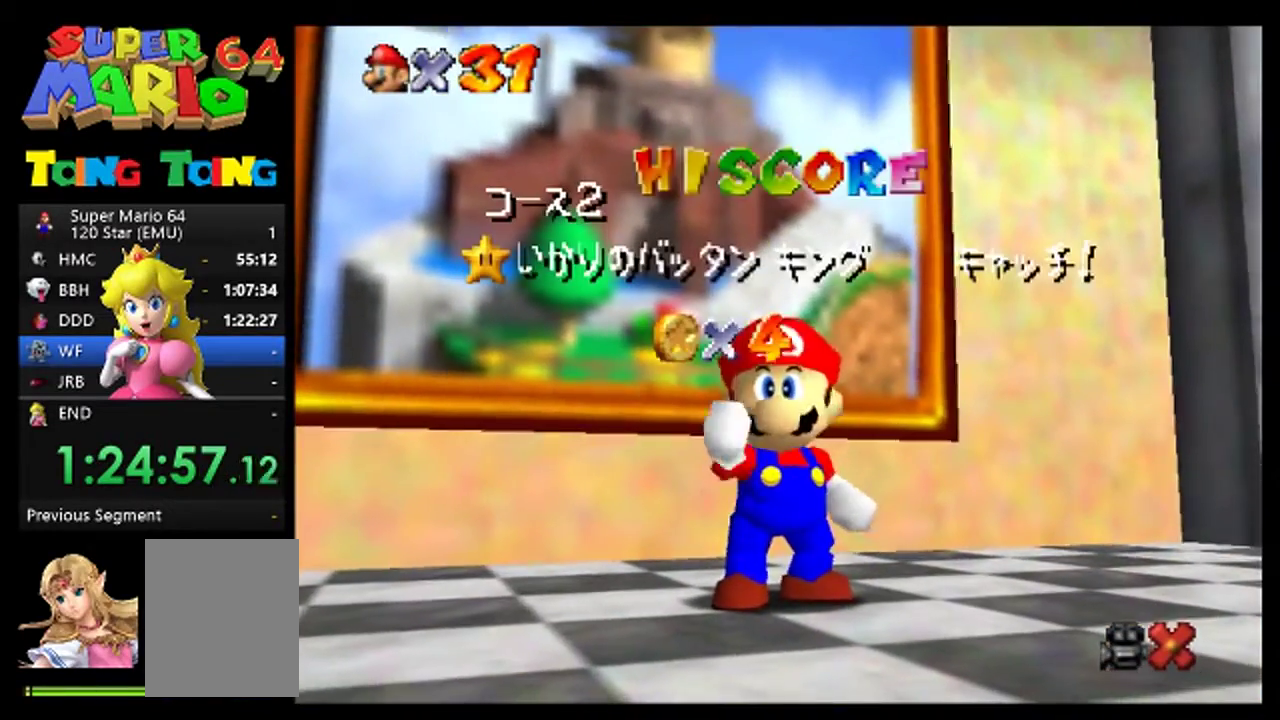
{"buttons": ["A"], "left_stick": "center", "events": [[100, "A", "down"], [200, "A", "up"], [500, "A", "down"]]}
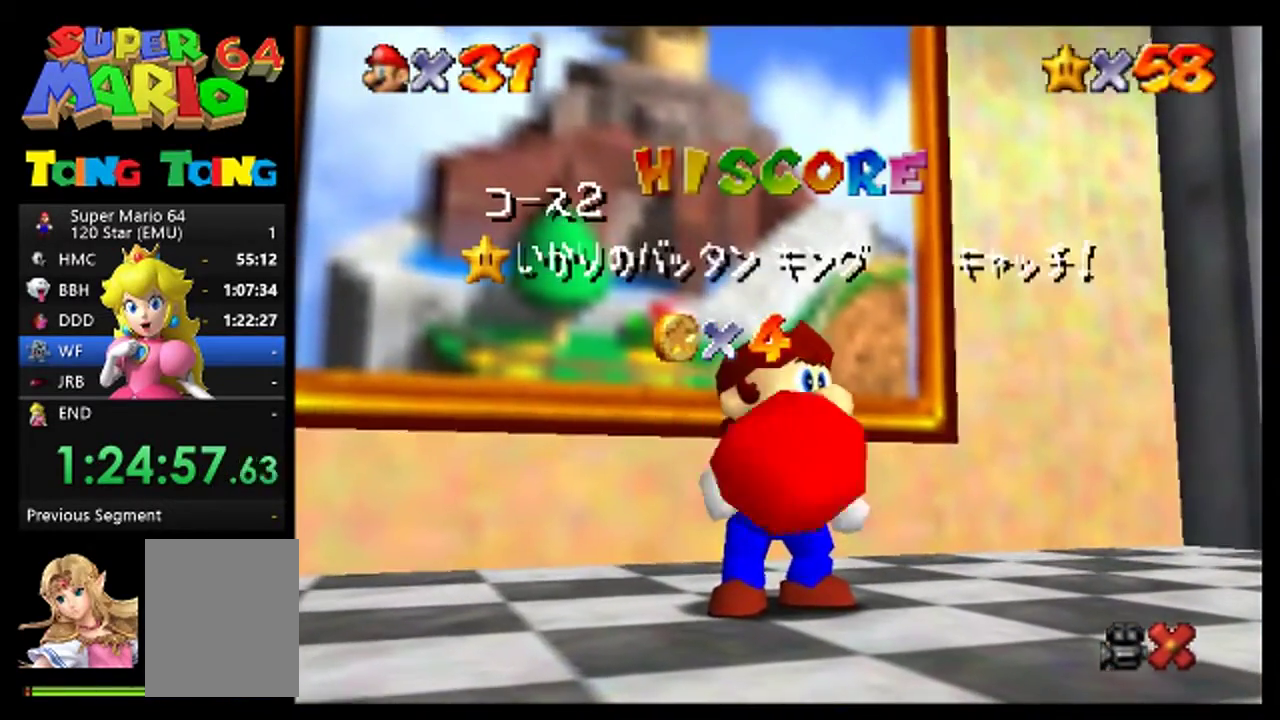
{"buttons": [], "left_stick": "center", "events": [[100, "A", "up"], [400, "A", "down"], [467, "A", "up"]]}
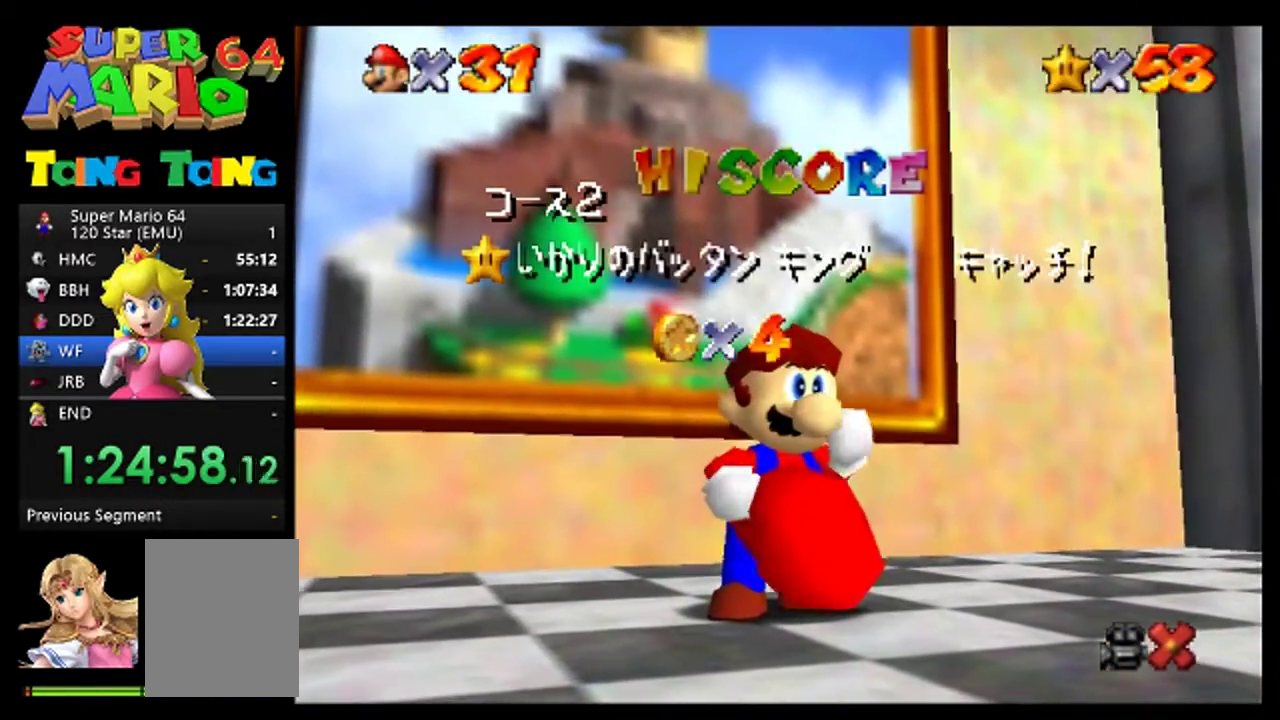
{"buttons": ["A"], "left_stick": "center"}
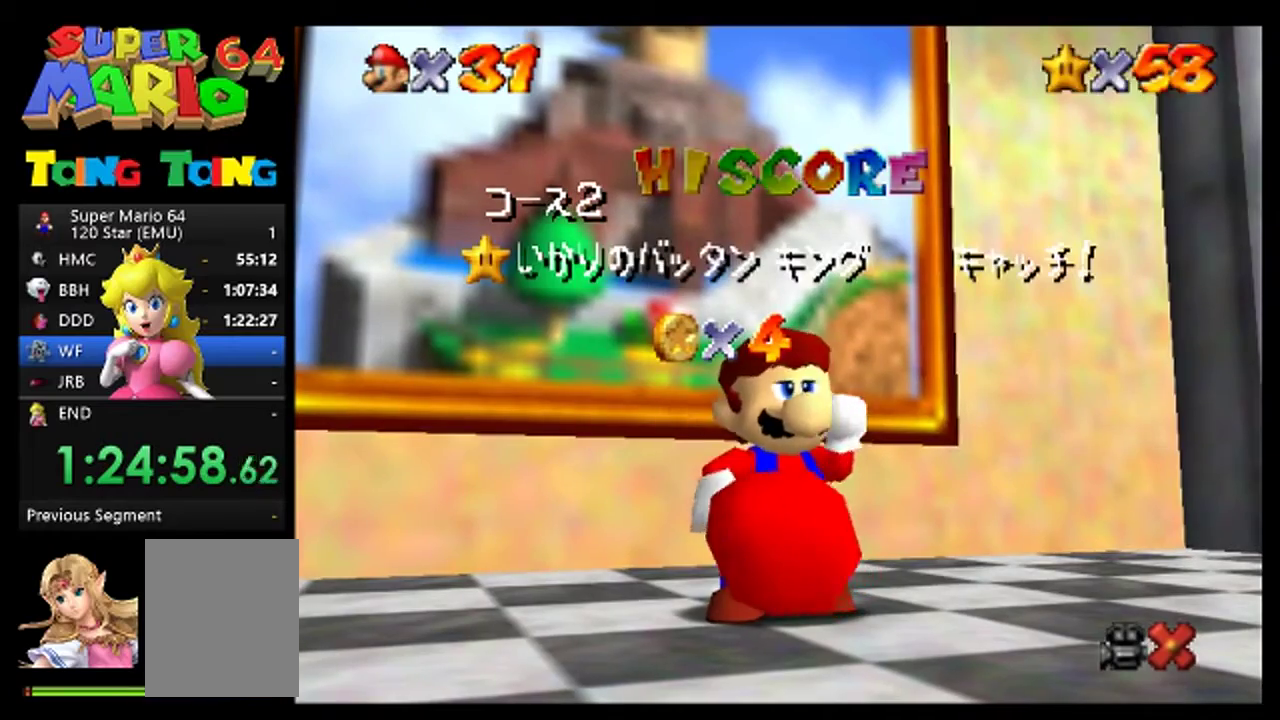
{"buttons": [], "left_stick": "center"}
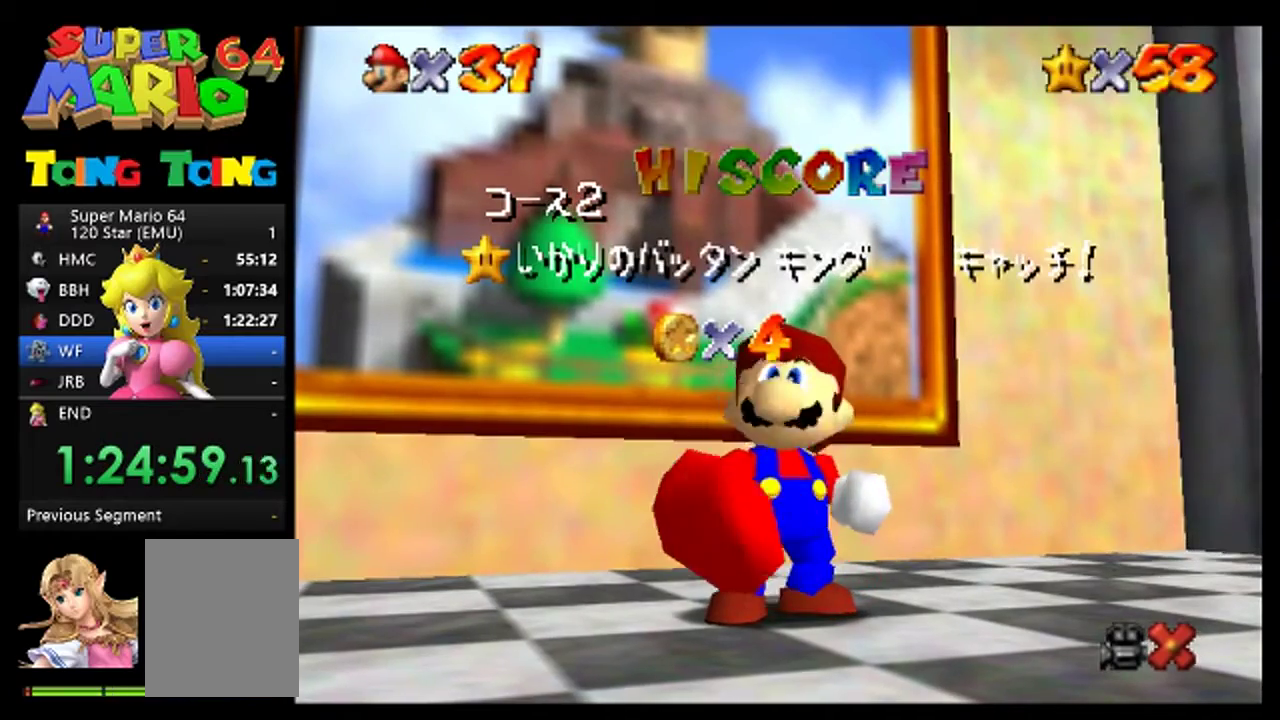
{"buttons": ["A"], "left_stick": "center", "events": [[67, "A", "down"], [133, "A", "up"], [267, "A", "down"], [333, "A", "up"], [433, "A", "down"]]}
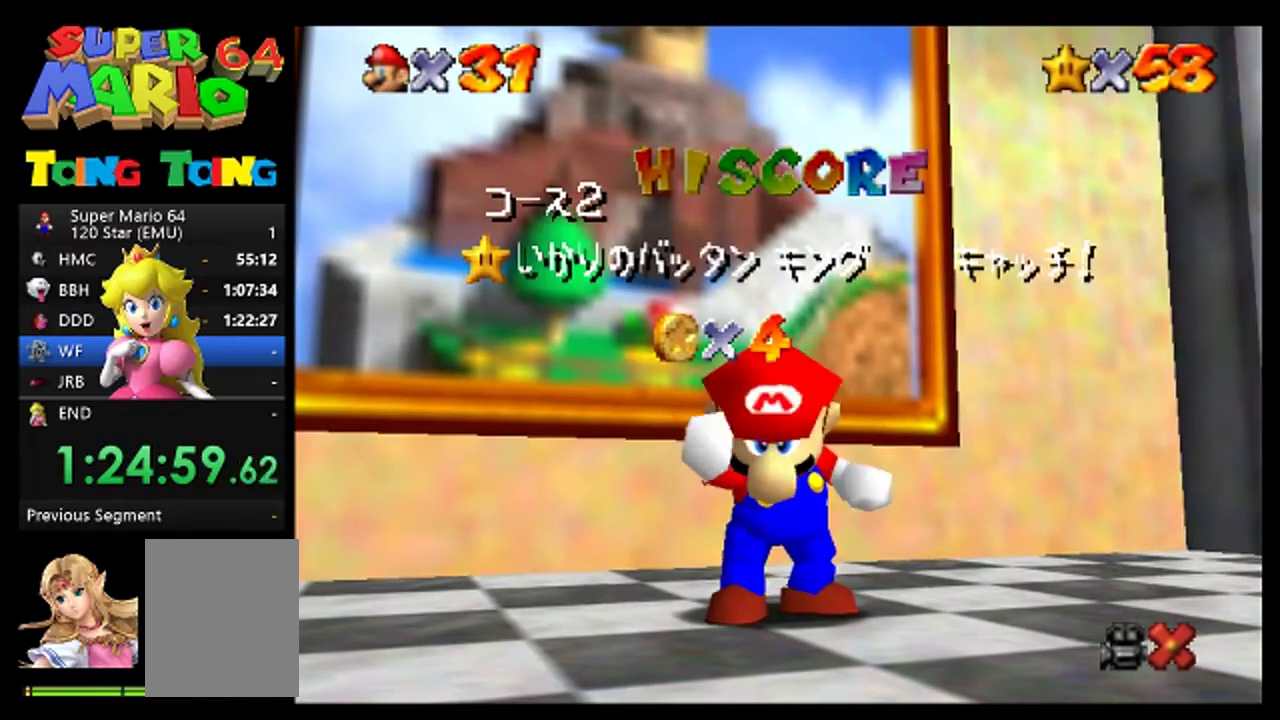
{"buttons": [], "left_stick": "center", "events": [[33, "A", "up"], [133, "A", "down"], [200, "A", "up"]]}
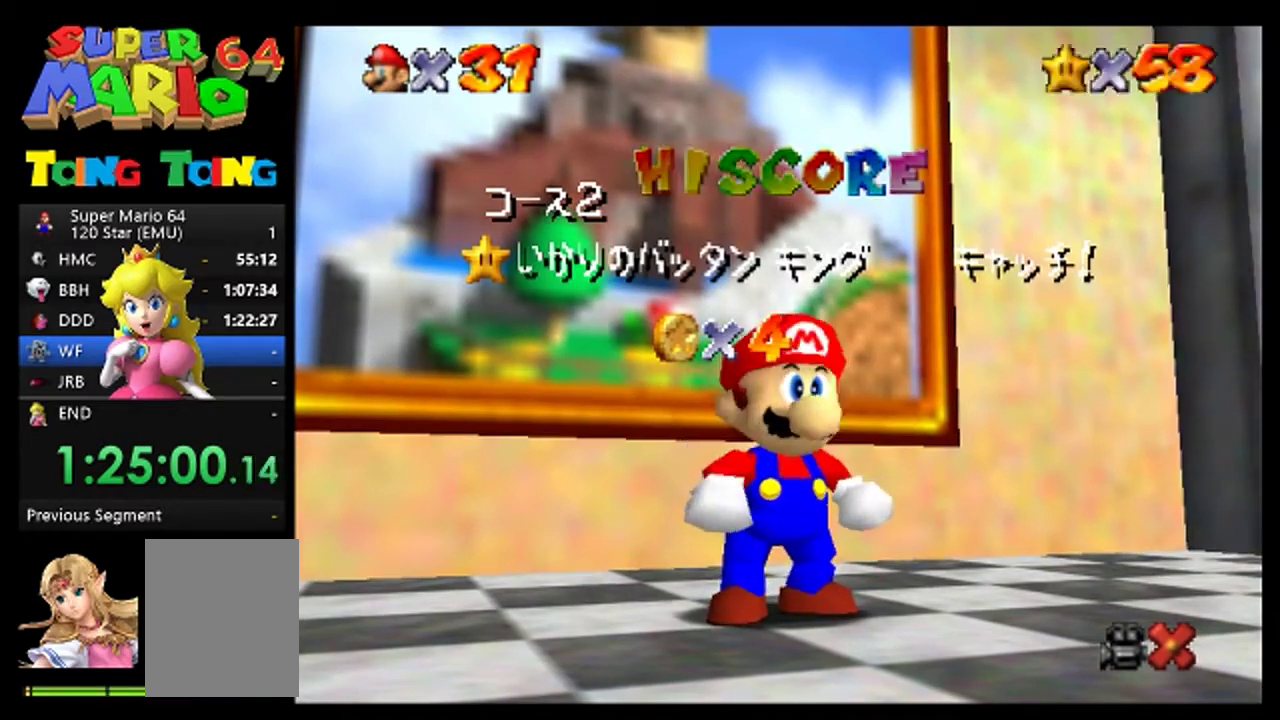
{"buttons": ["A"], "left_stick": "center", "events": [[467, "A", "down"]]}
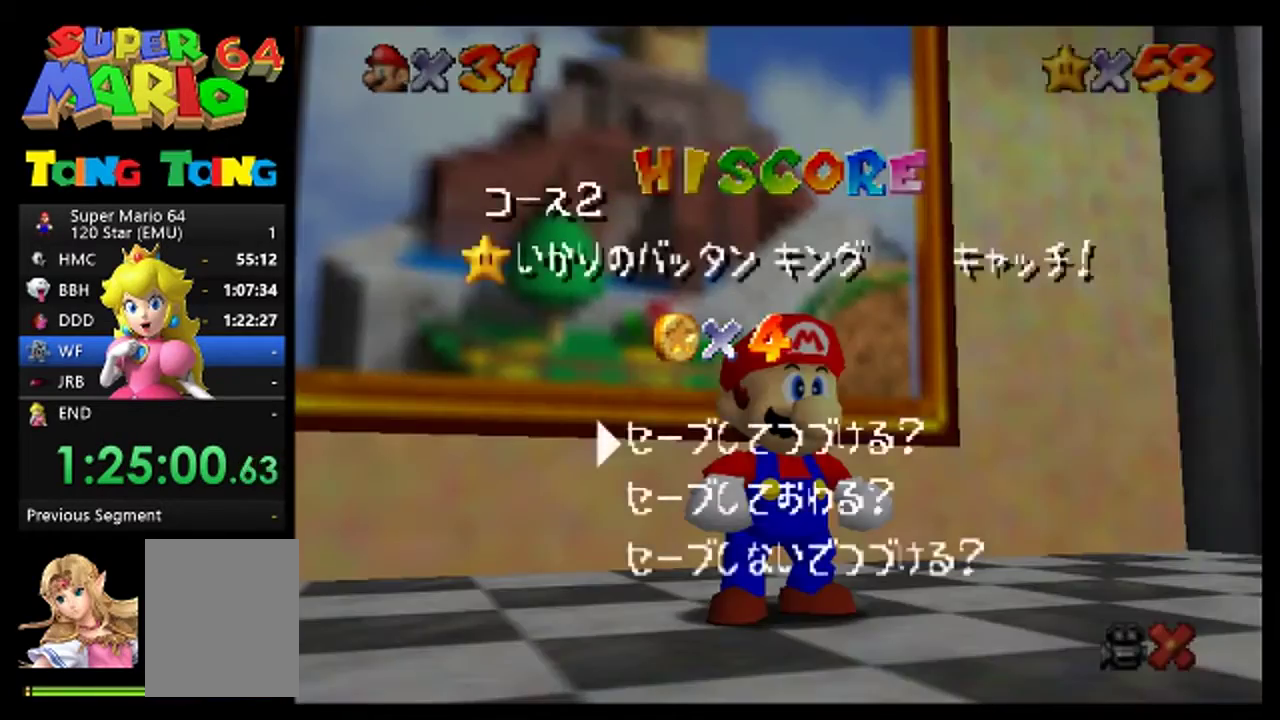
{"buttons": [], "left_stick": "up", "events": [[233, "A", "up"], [333, "left_stick", "up"]]}
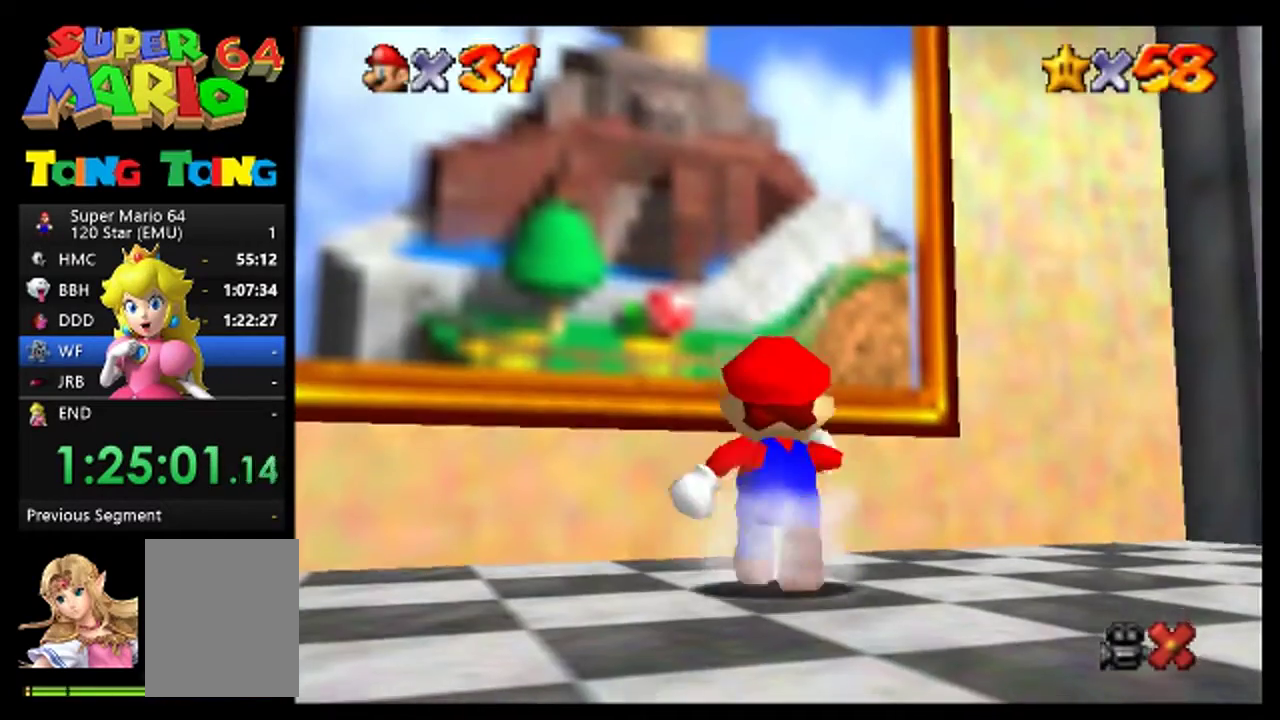
{"buttons": [], "left_stick": "up-left", "events": [[67, "left_stick", "up-left"], [167, "A", "down"], [300, "A", "up"]]}
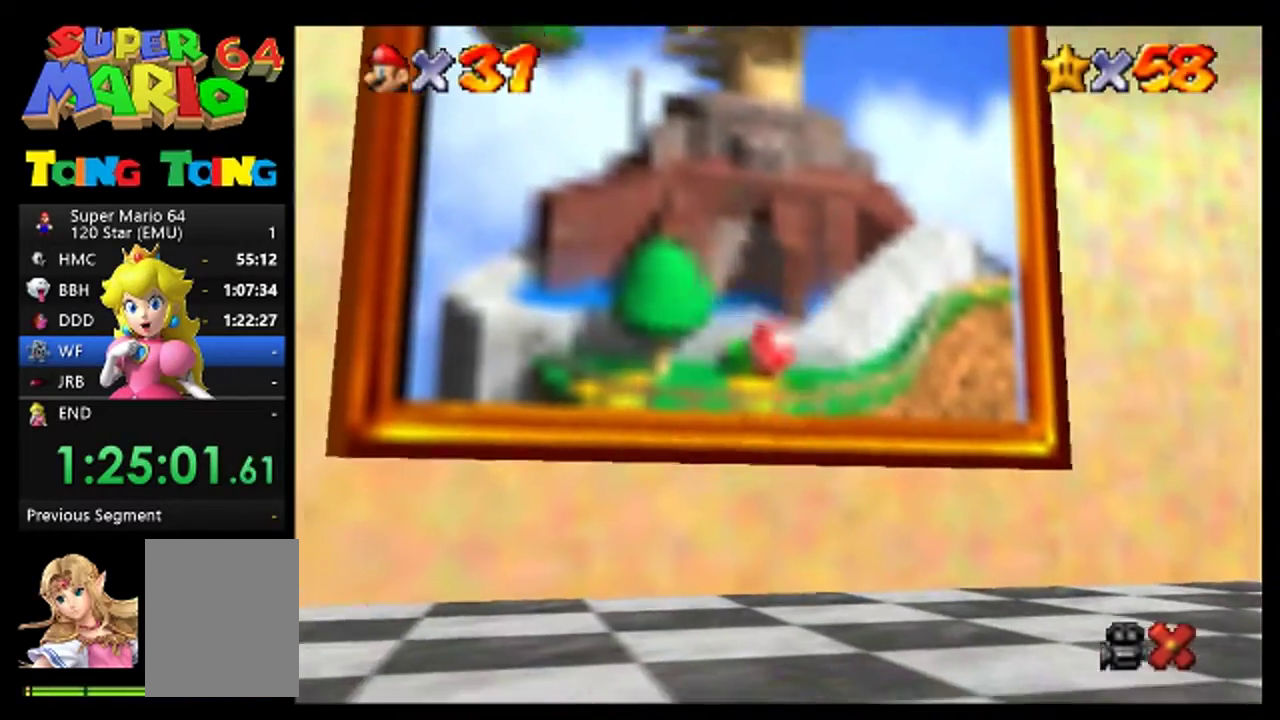
{"buttons": ["A"], "left_stick": "center", "events": [[233, "A", "down"], [300, "left_stick", "center"], [367, "A", "up"], [500, "A", "down"]]}
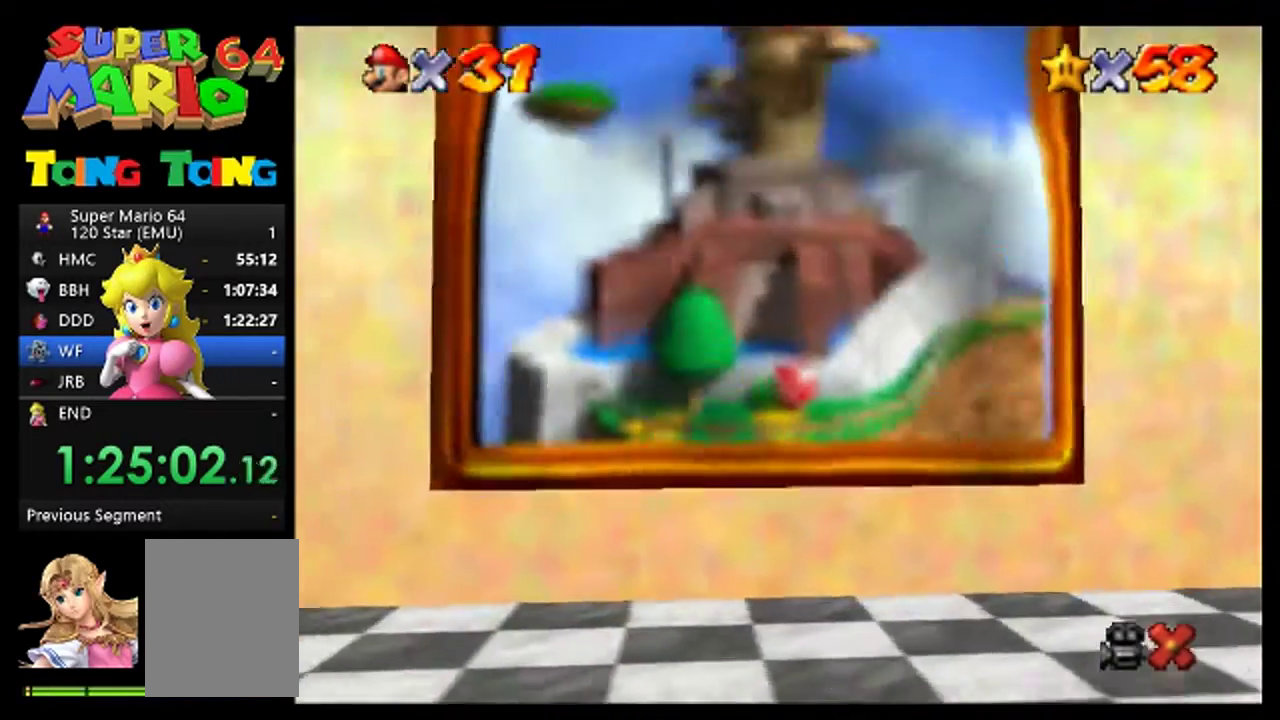
{"buttons": [], "left_stick": "center", "events": [[67, "A", "up"], [233, "A", "down"], [300, "A", "up"]]}
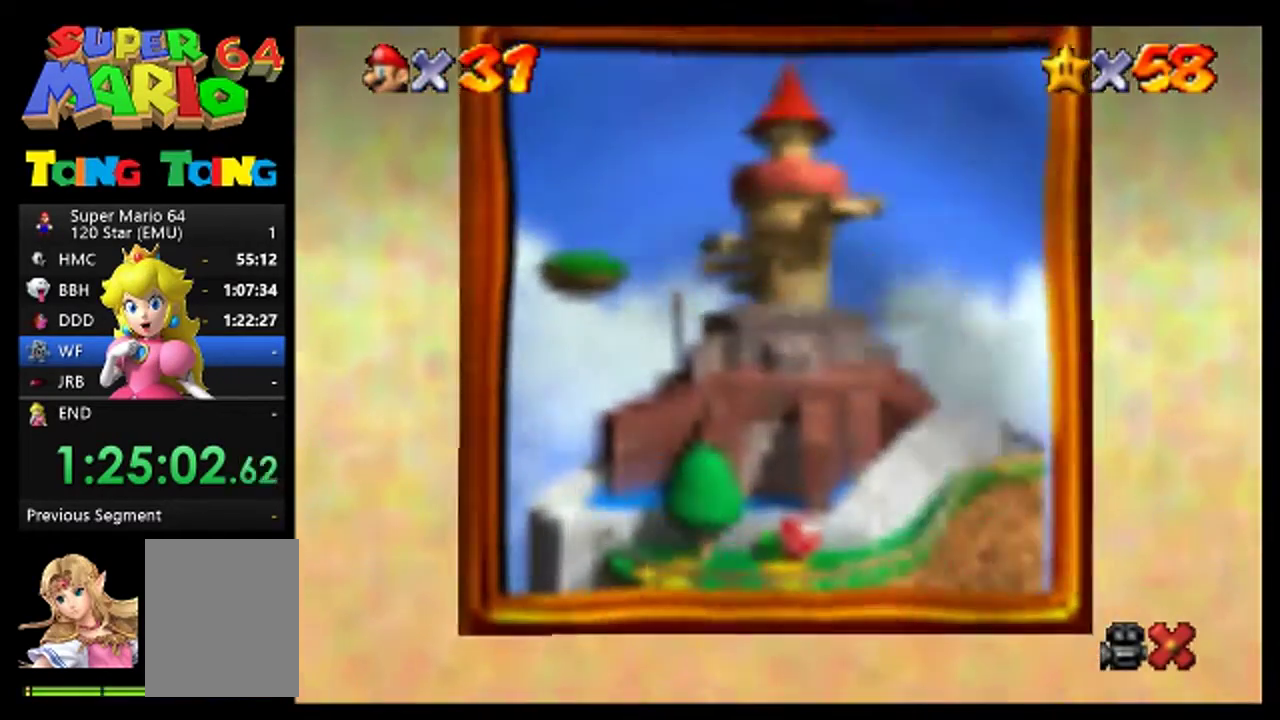
{"buttons": [], "left_stick": "center", "events": [[167, "A", "down"], [267, "A", "up"]]}
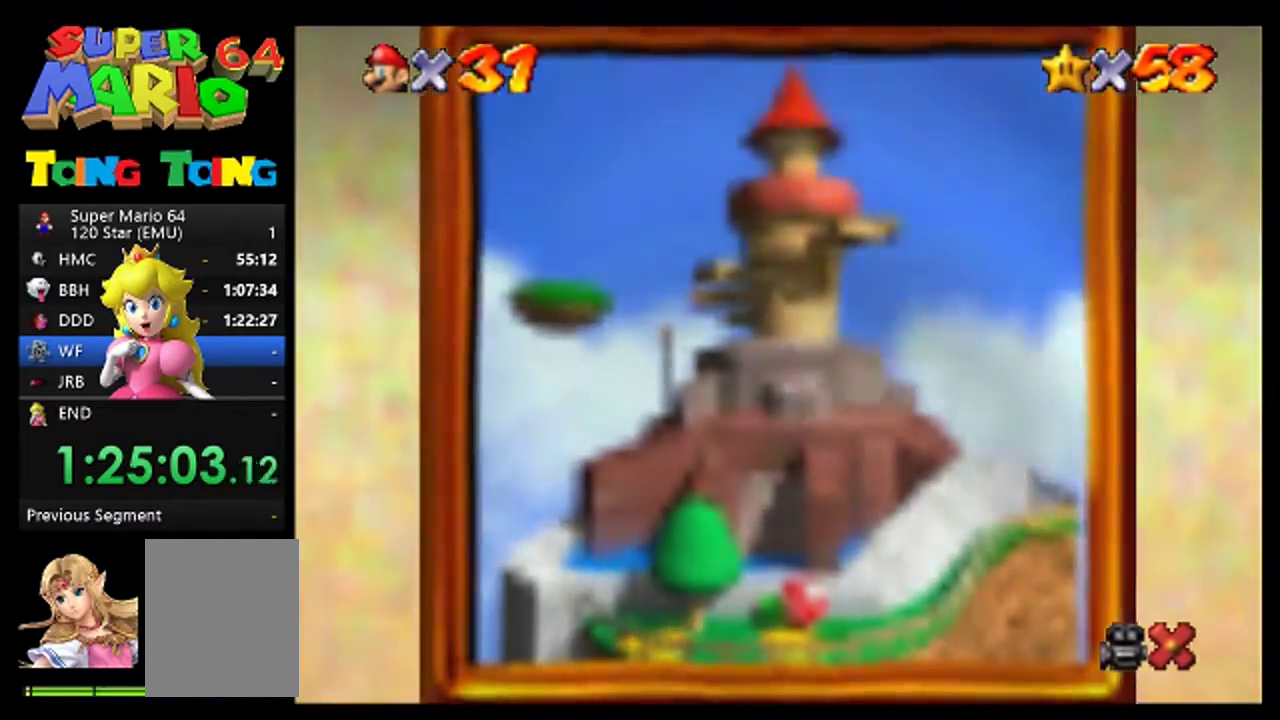
{"buttons": [], "left_stick": "center", "events": [[100, "A", "down"], [200, "A", "up"], [333, "A", "down"], [467, "A", "up"]]}
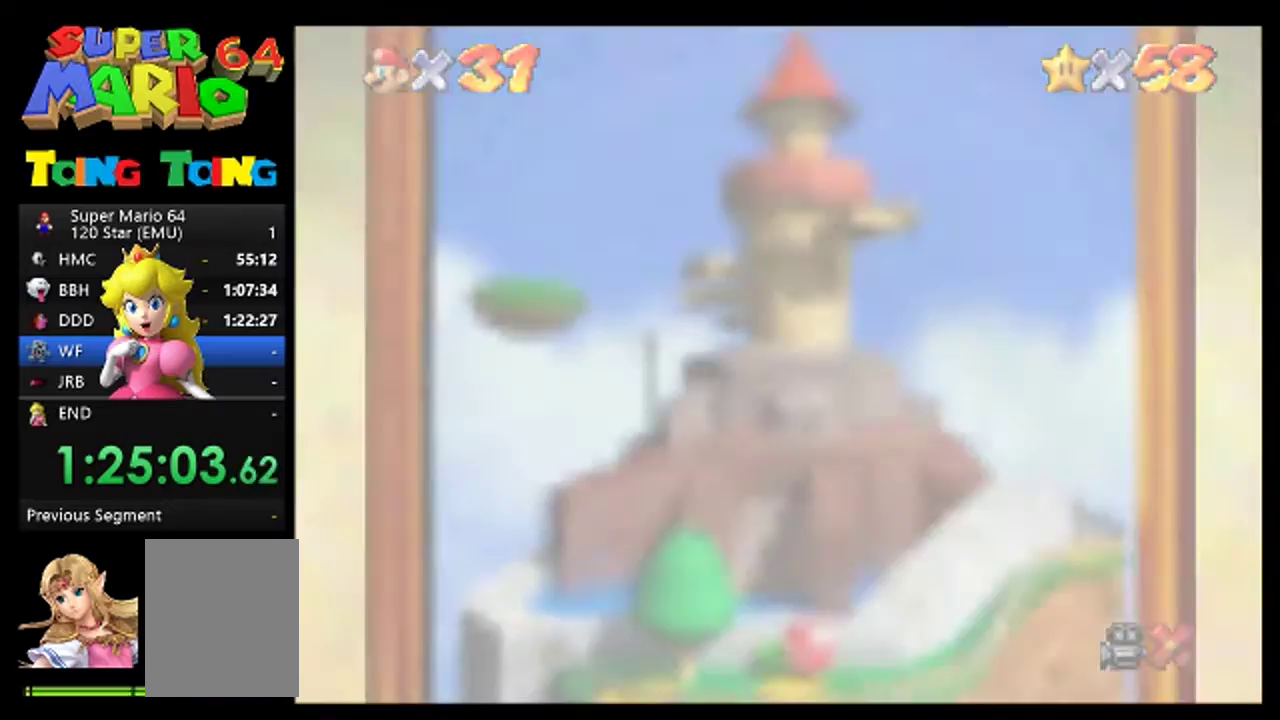
{"buttons": ["A"], "left_stick": "center", "events": [[67, "A", "down"], [167, "A", "up"], [300, "A", "down"], [367, "A", "up"], [500, "A", "down"]]}
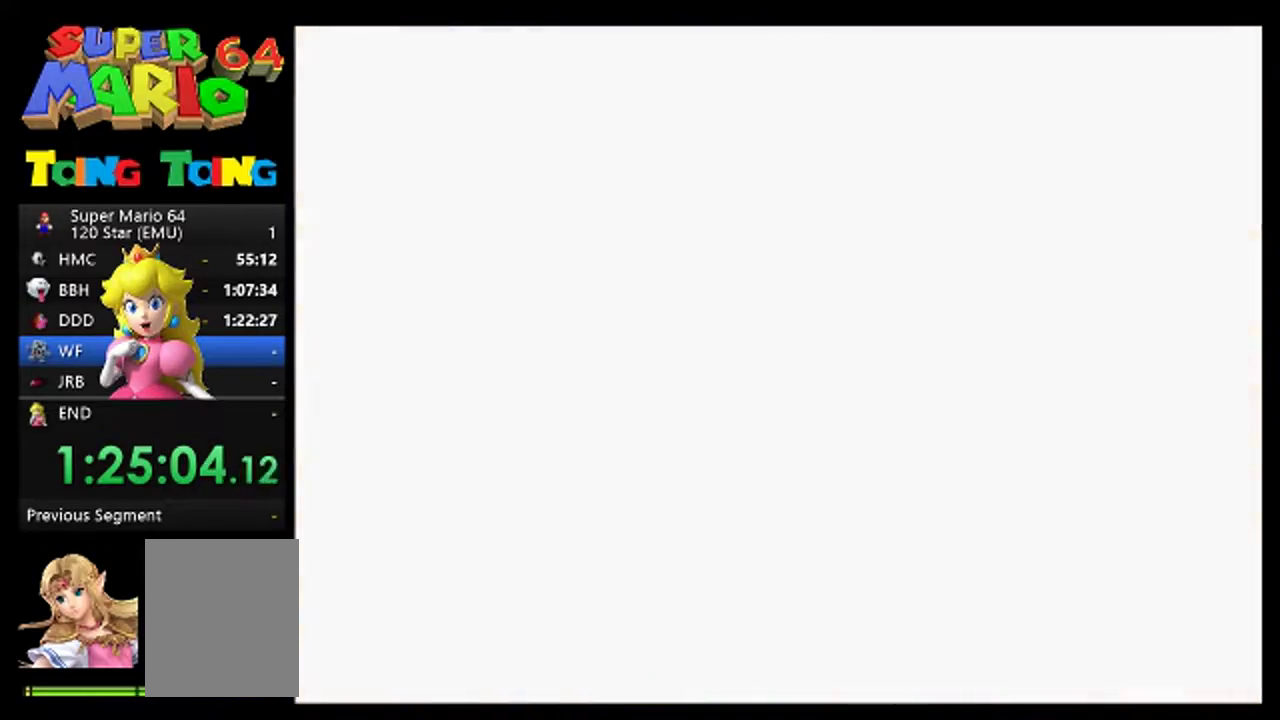
{"buttons": [], "left_stick": "center", "events": [[67, "A", "up"], [200, "A", "down"], [267, "A", "up"], [400, "A", "down"], [467, "A", "up"]]}
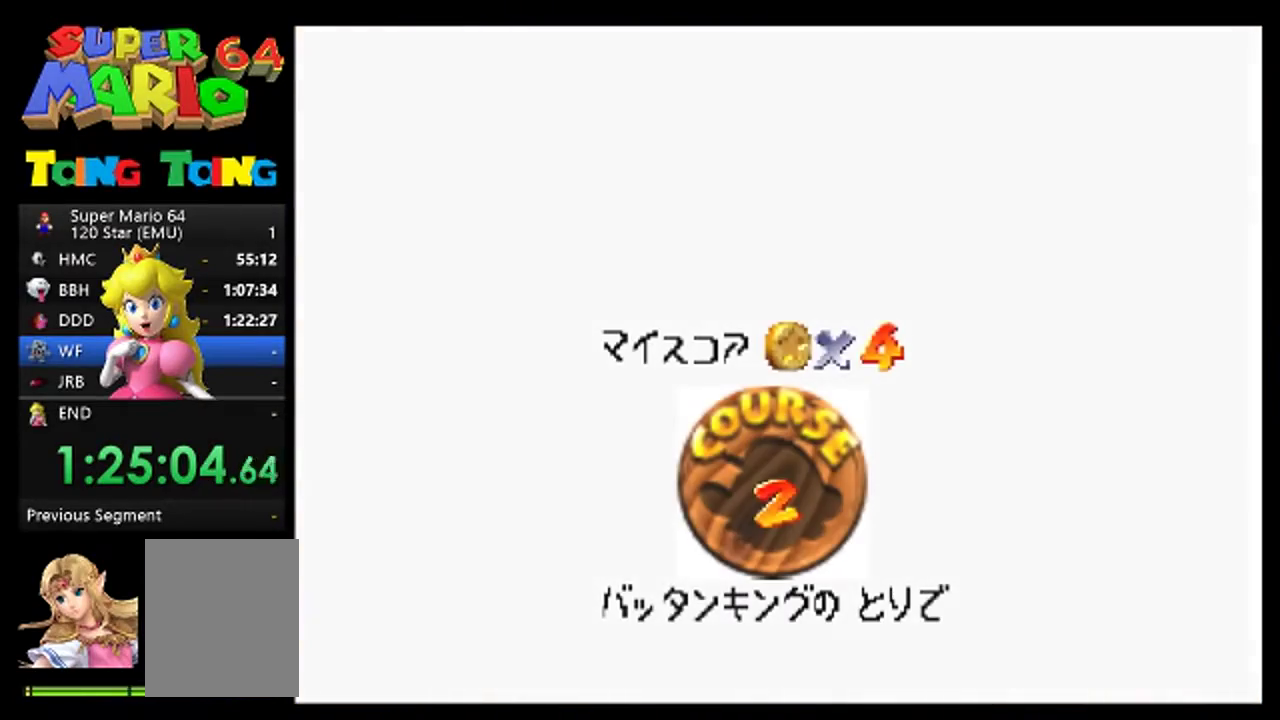
{"buttons": ["A"], "left_stick": "center", "events": [[300, "A", "down"], [367, "A", "up"], [467, "A", "down"]]}